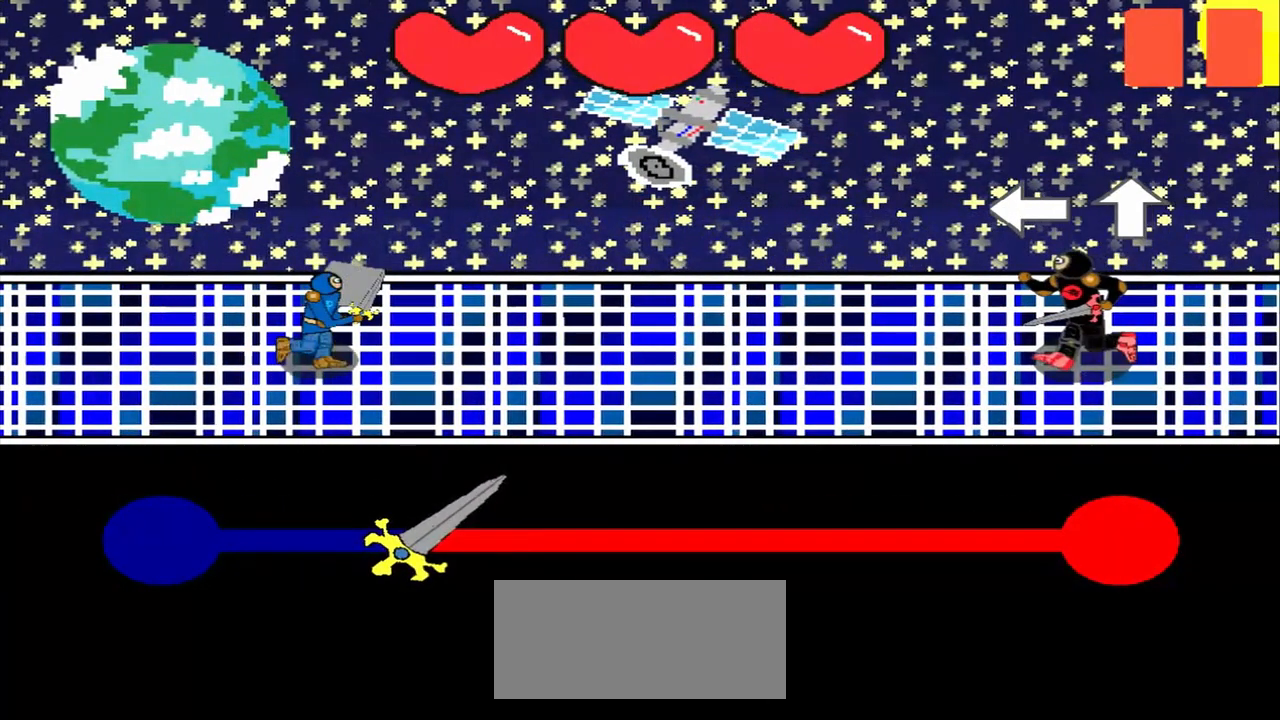
Gameplay with a controller (PlayStation layout); each line is a JSON object with the inputs held at the frame after it. "events" lists button and stick changes between this image and that frame as [ms after this image, input, new state], when the widget could be followed in between. Not read: L2 L3 R2 R3 right_stick.
{"buttons": [], "left_stick": "center", "events": [[167, "left_stick", "up"], [375, "left_stick", "center"]]}
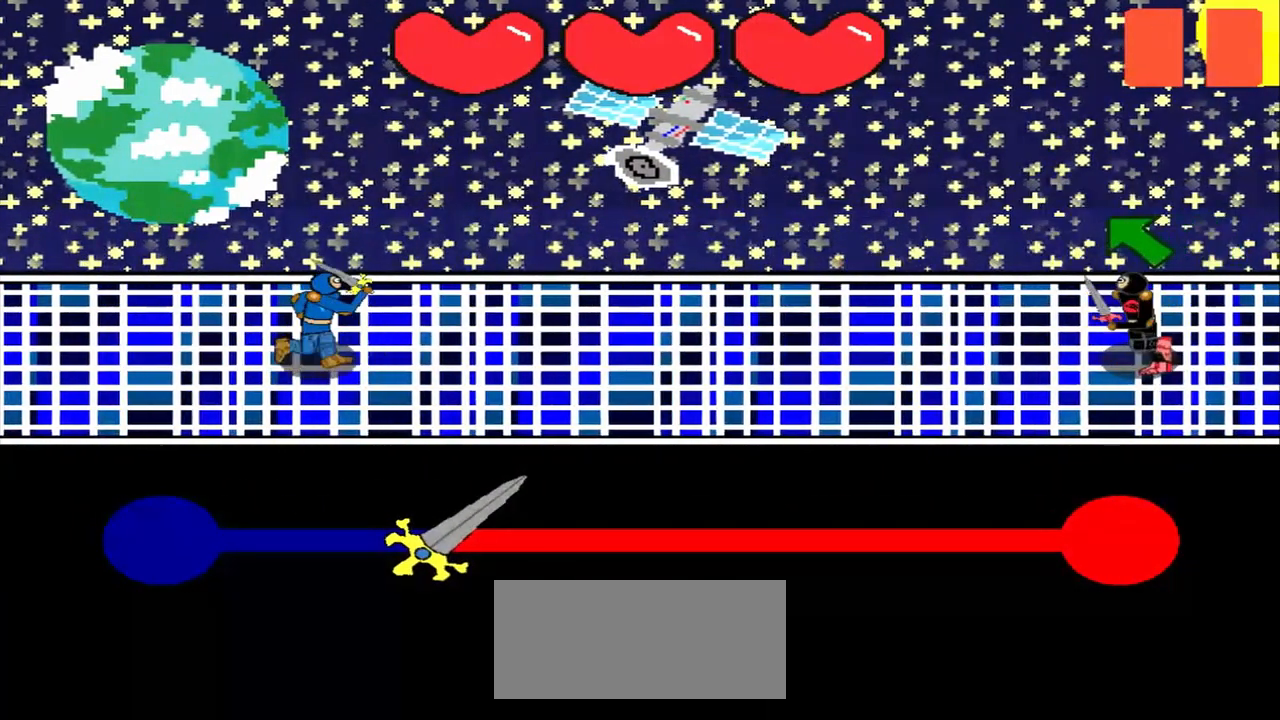
{"buttons": [], "left_stick": "center", "events": []}
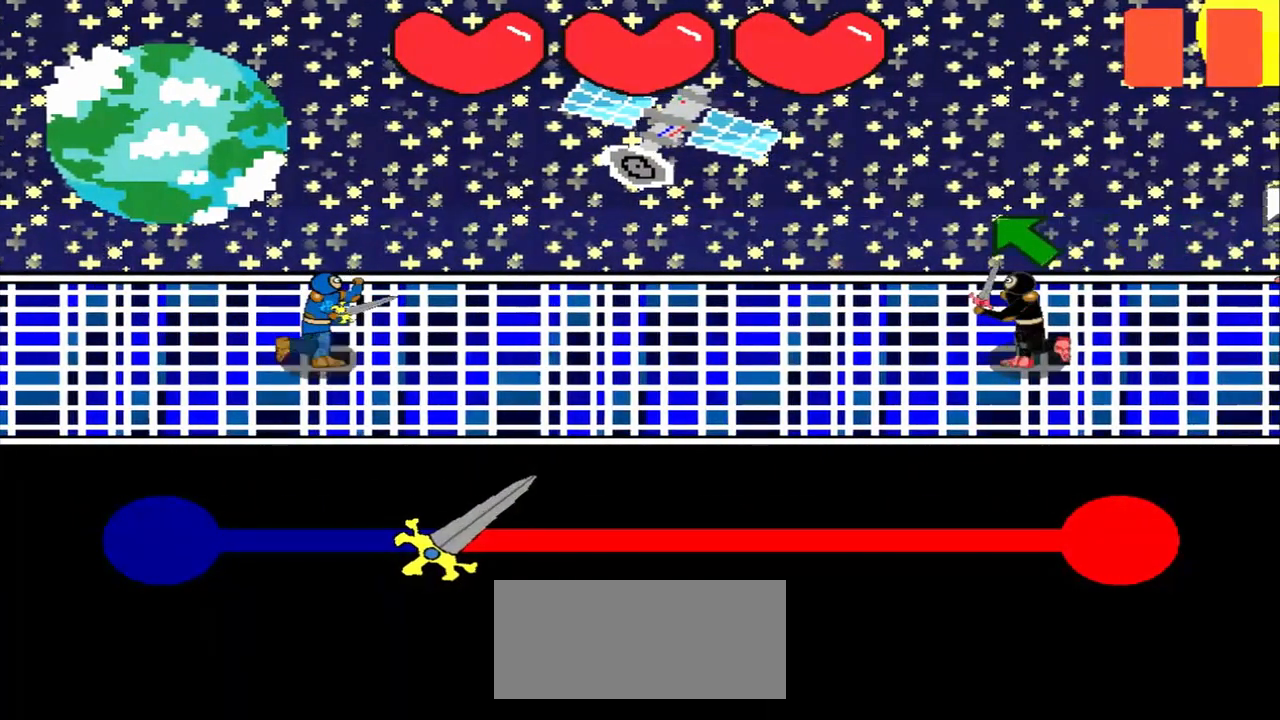
{"buttons": [], "left_stick": "center", "events": [[292, "left_stick", "up-left"], [500, "left_stick", "center"]]}
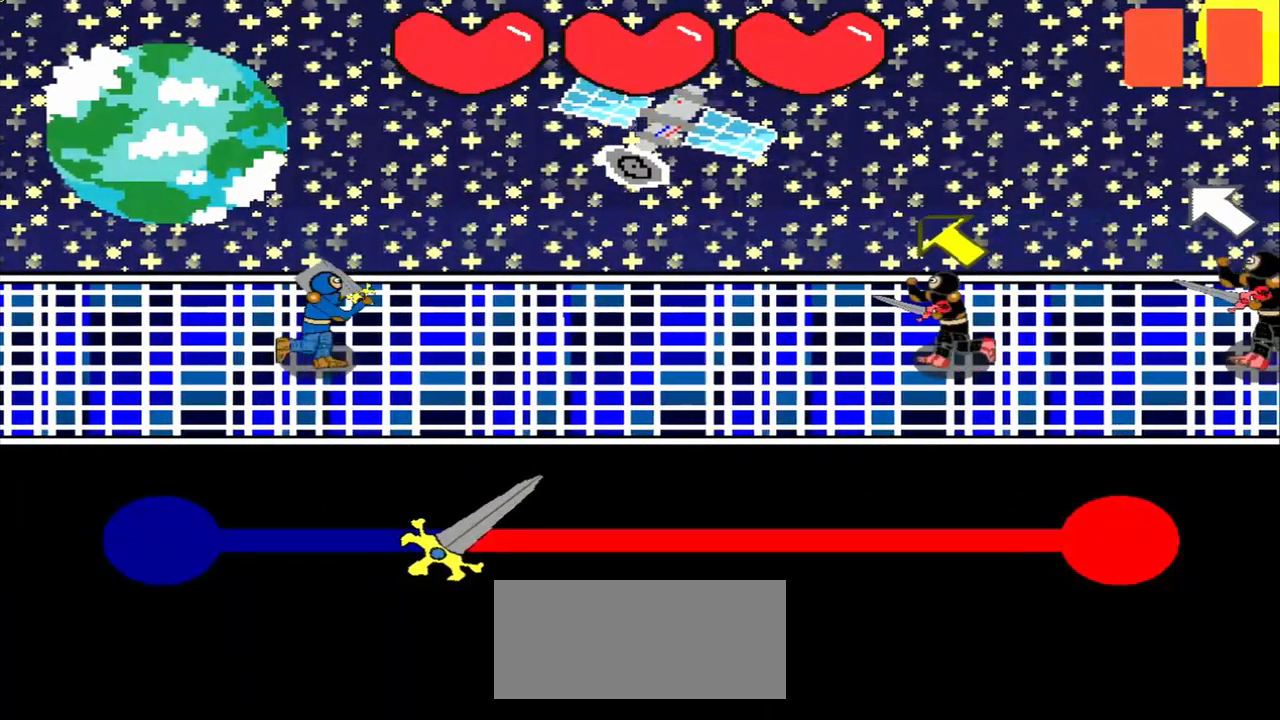
{"buttons": [], "left_stick": "up-left", "events": [[500, "left_stick", "up-left"]]}
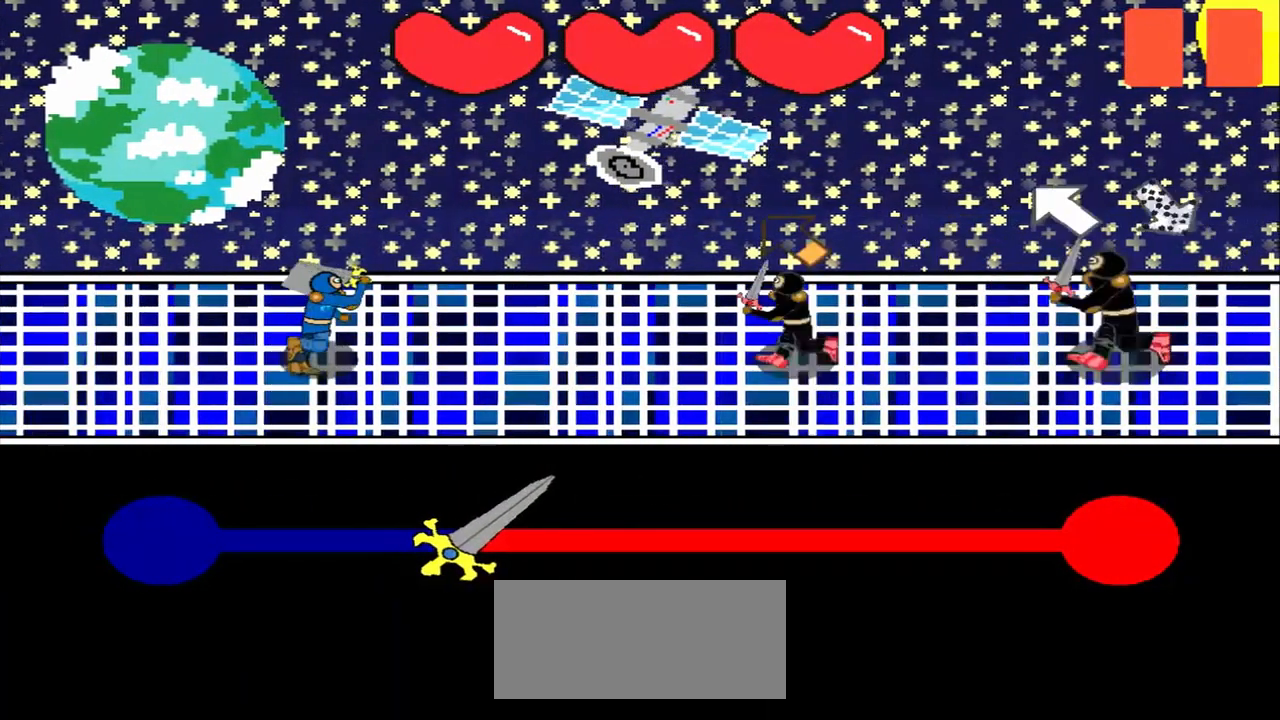
{"buttons": [], "left_stick": "center", "events": [[208, "left_stick", "center"]]}
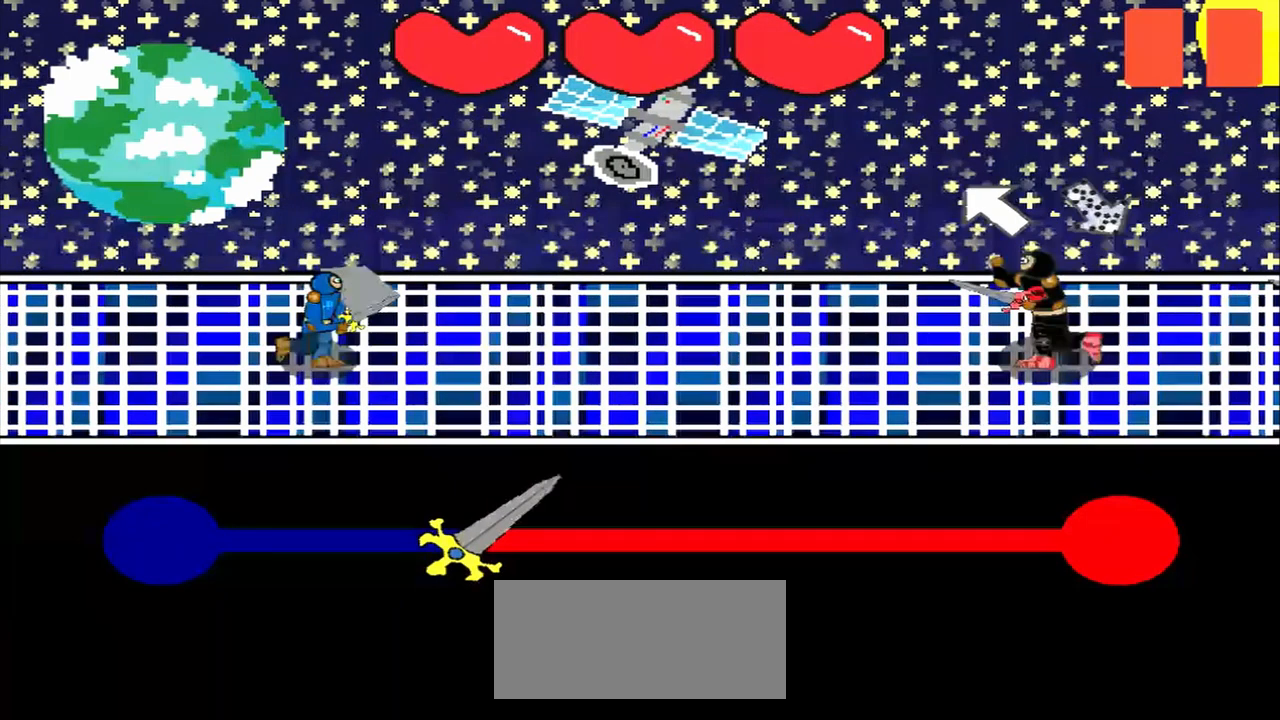
{"buttons": [], "left_stick": "center", "events": []}
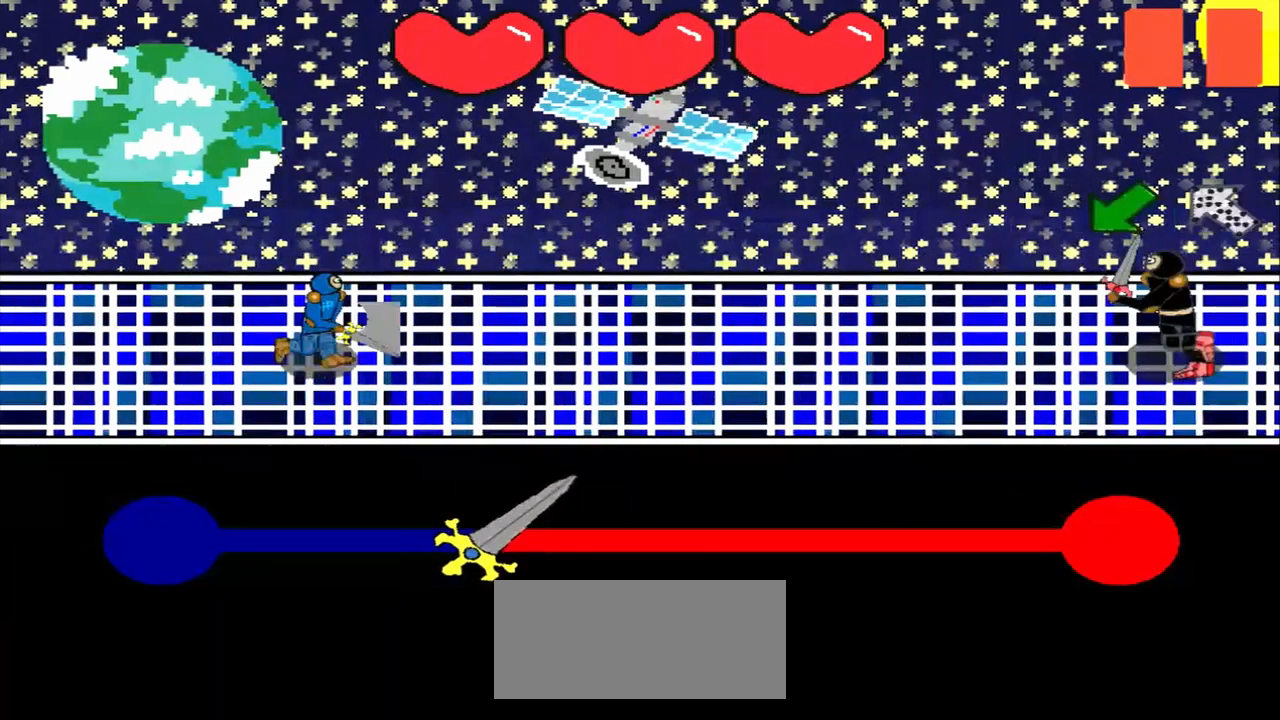
{"buttons": [], "left_stick": "center", "events": []}
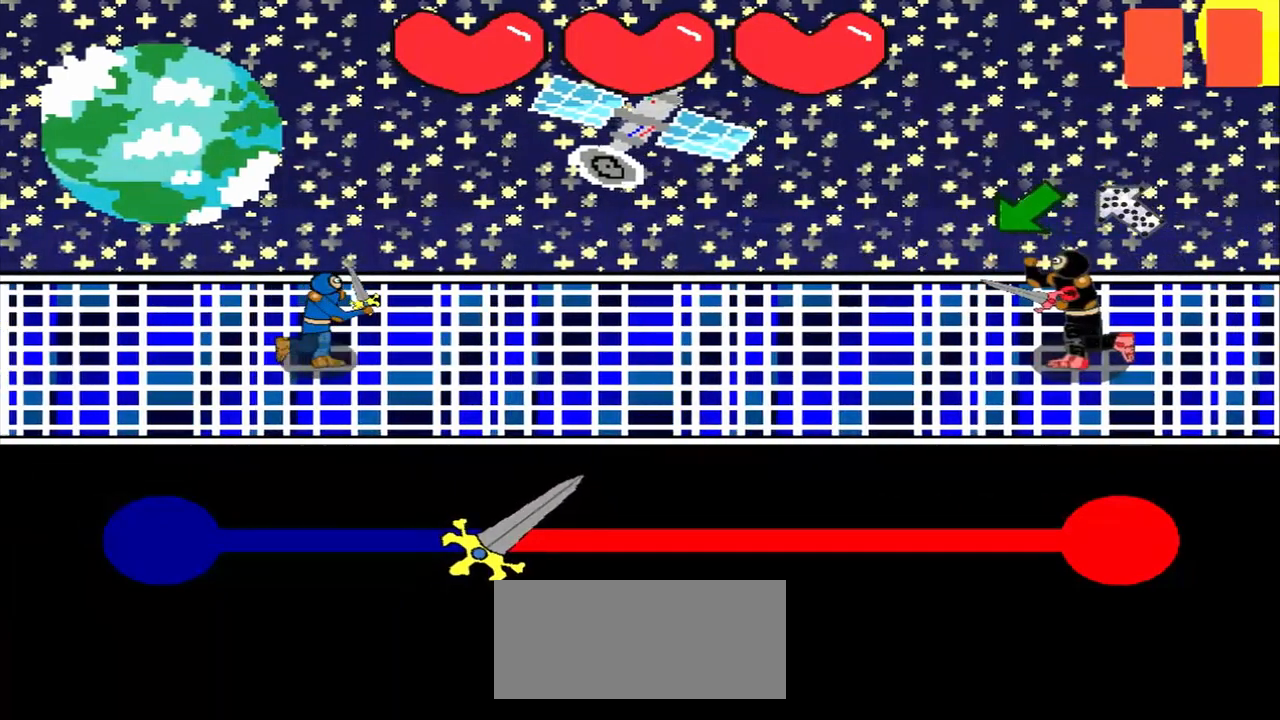
{"buttons": [], "left_stick": "center", "events": []}
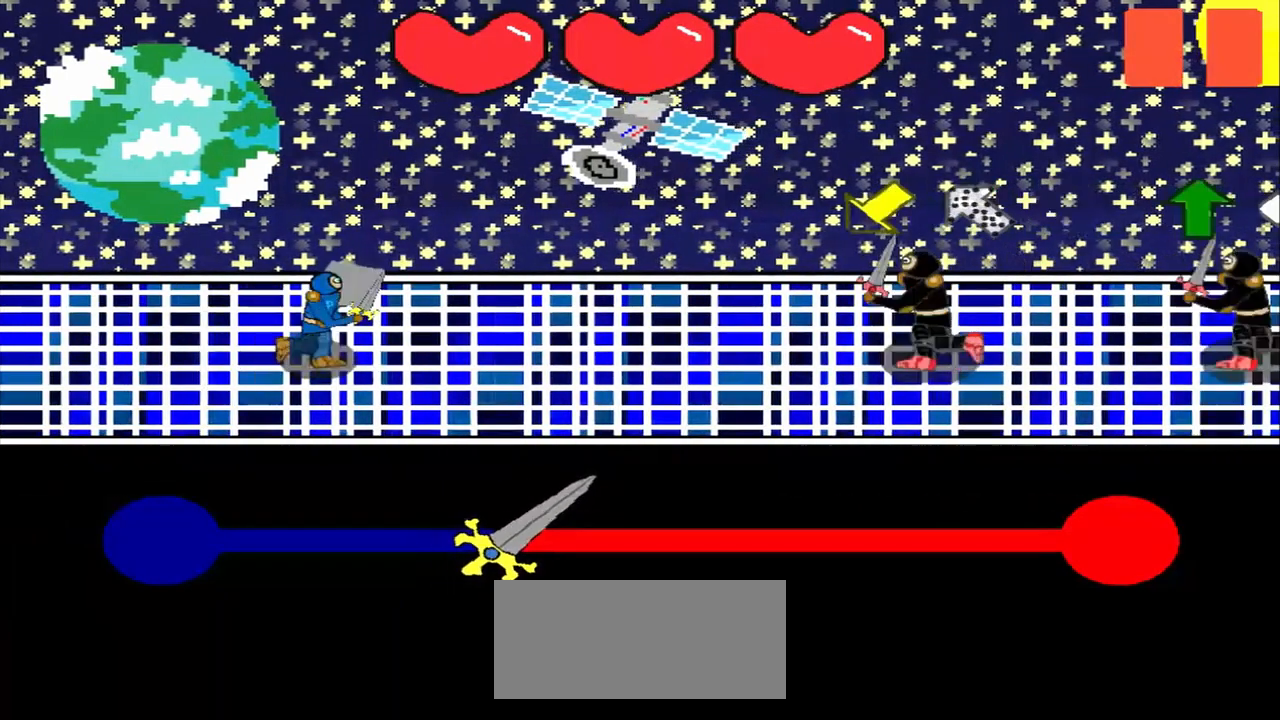
{"buttons": [], "left_stick": "center", "events": [[125, "left_stick", "down-left"], [250, "left_stick", "center"]]}
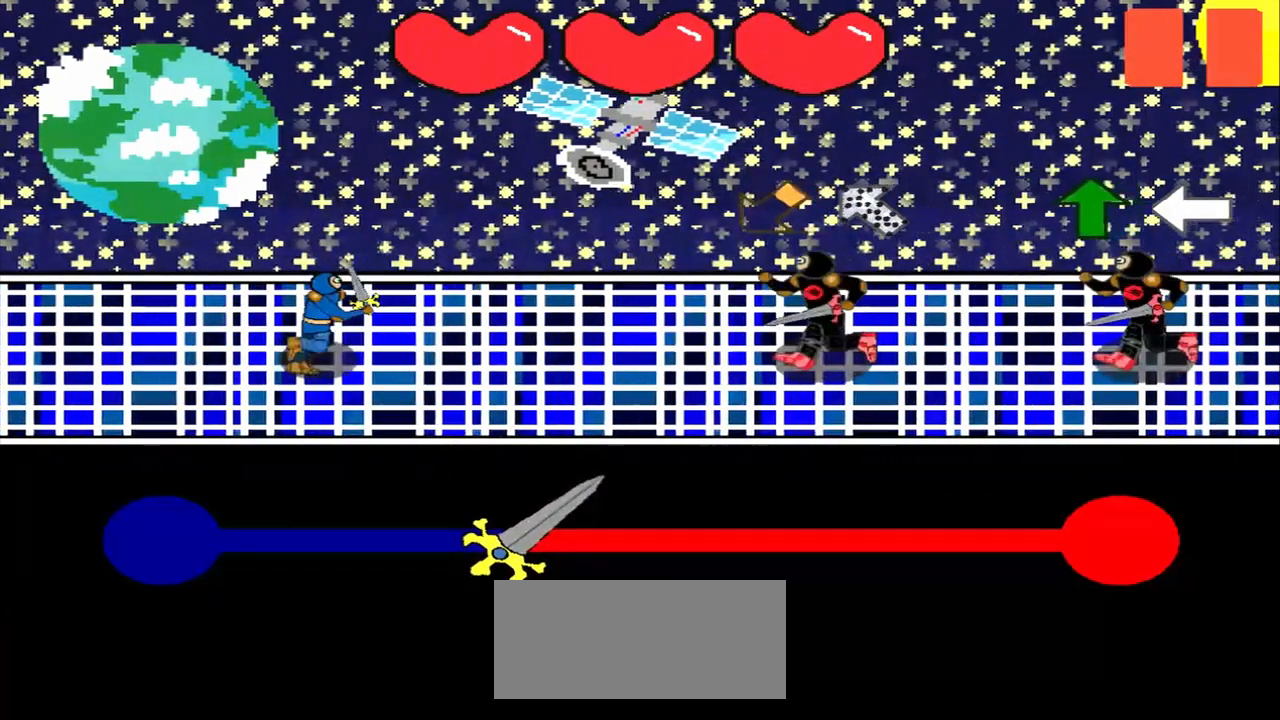
{"buttons": [], "left_stick": "center", "events": [[292, "left_stick", "down-right"], [458, "left_stick", "center"]]}
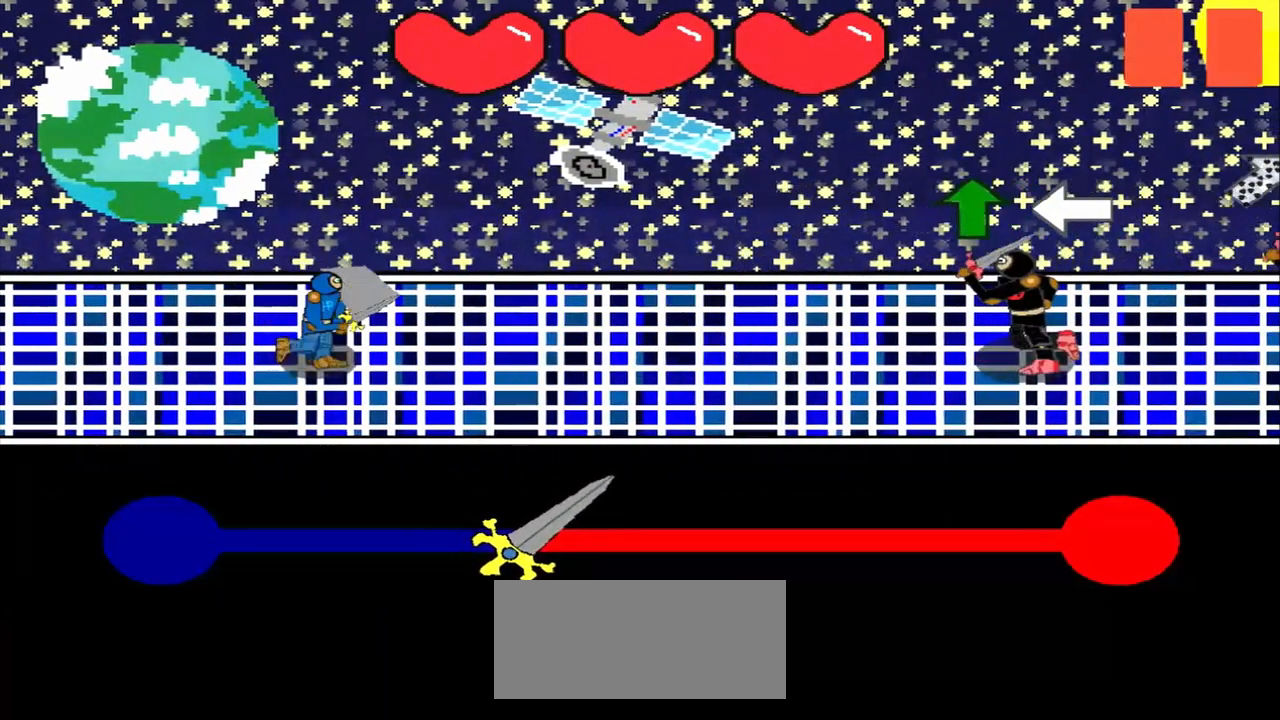
{"buttons": [], "left_stick": "up", "events": [[208, "left_stick", "up"]]}
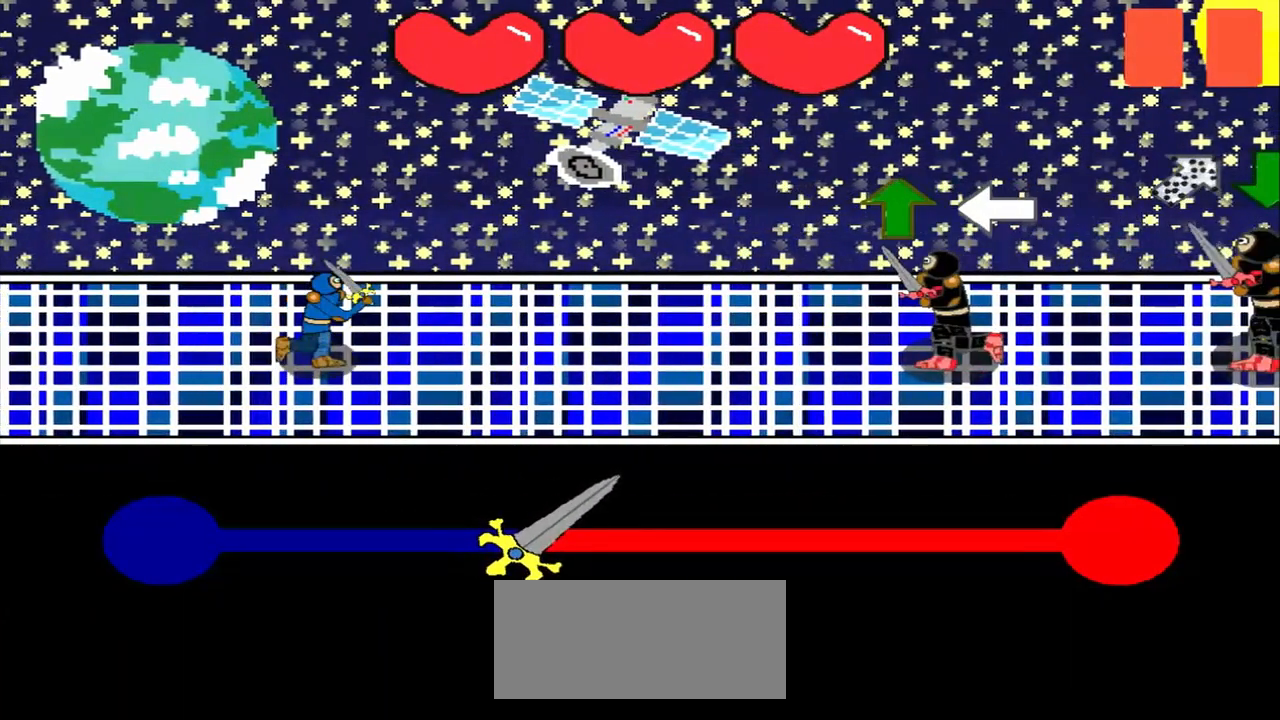
{"buttons": [], "left_stick": "up", "events": [[42, "left_stick", "center"], [292, "left_stick", "up"]]}
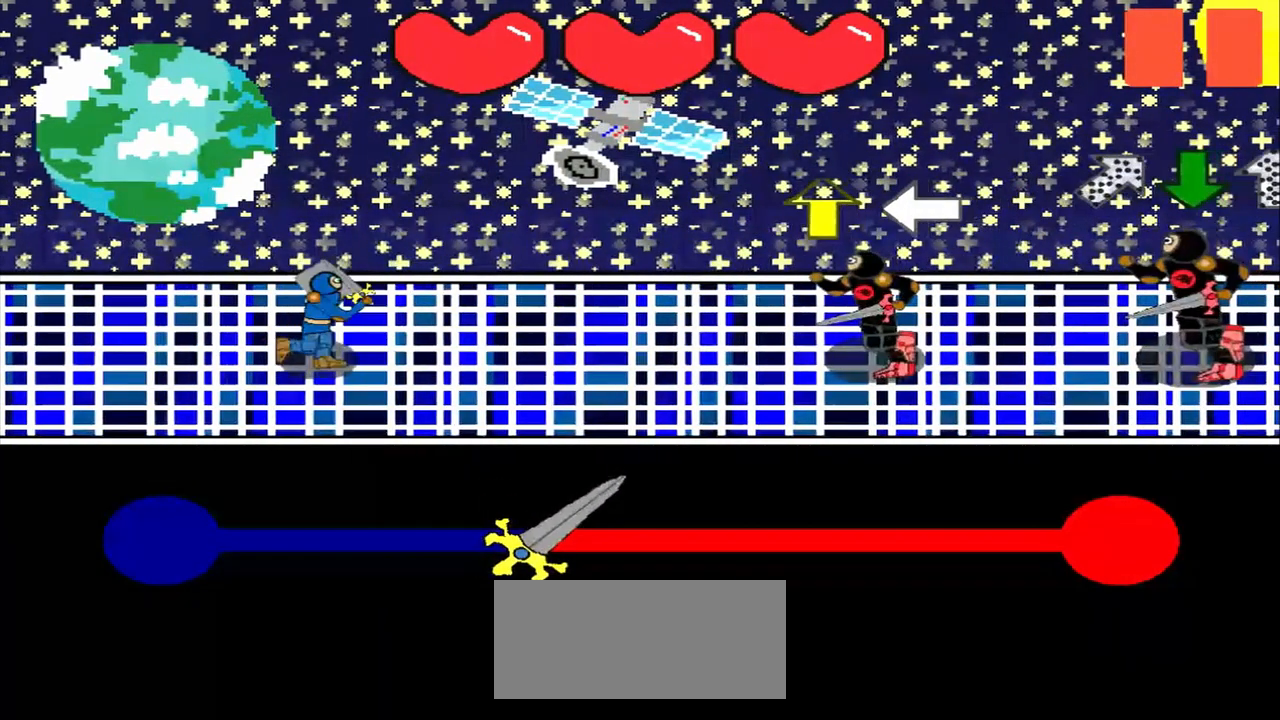
{"buttons": [], "left_stick": "left", "events": [[375, "left_stick", "left"]]}
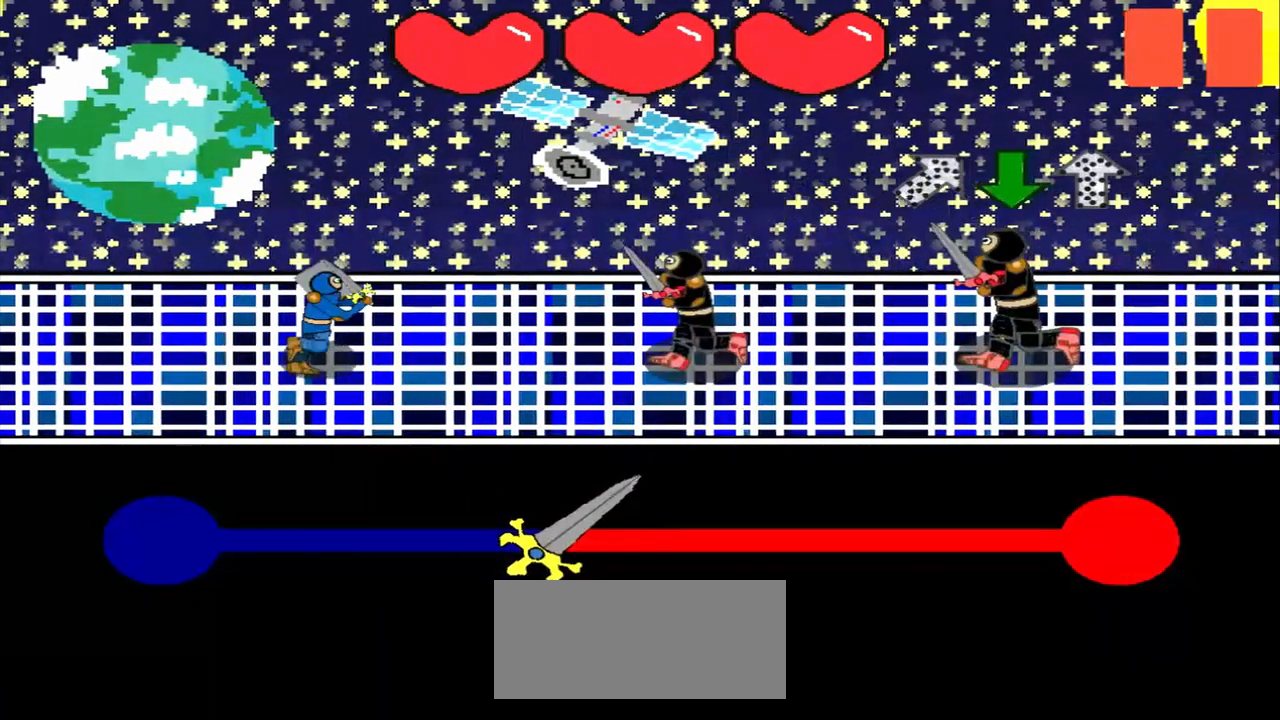
{"buttons": [], "left_stick": "center", "events": [[42, "left_stick", "center"]]}
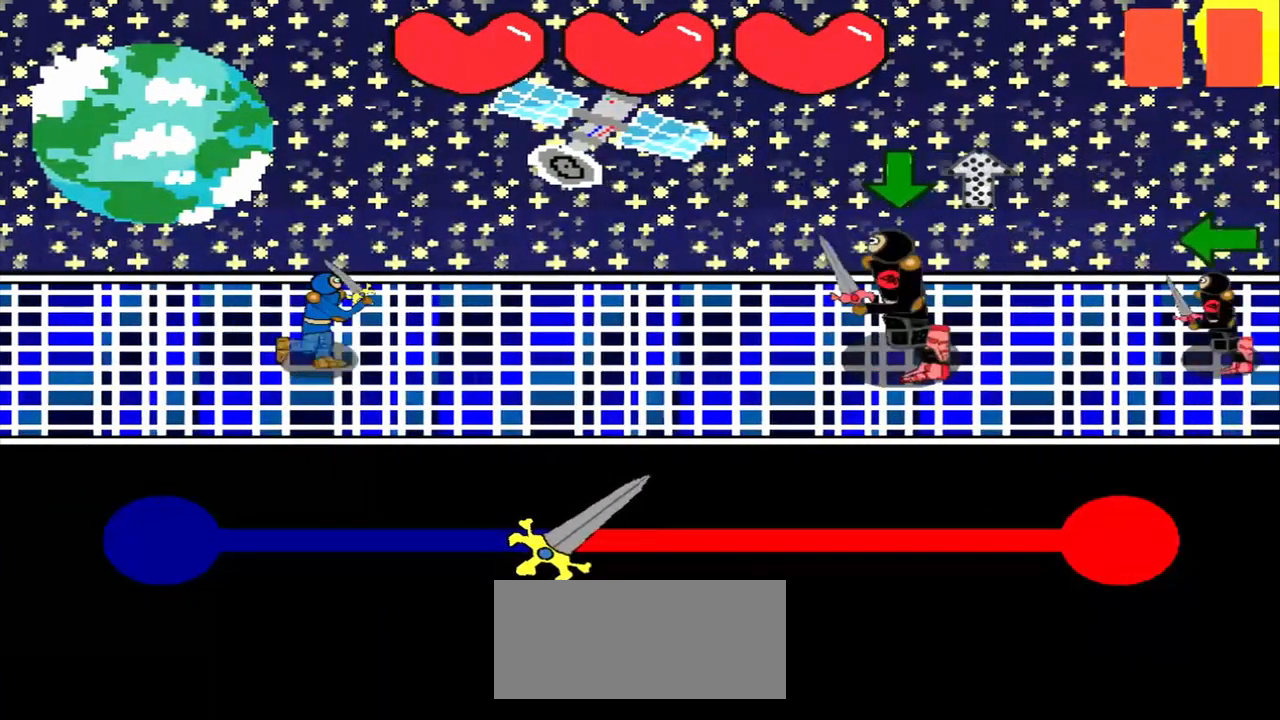
{"buttons": [], "left_stick": "center", "events": []}
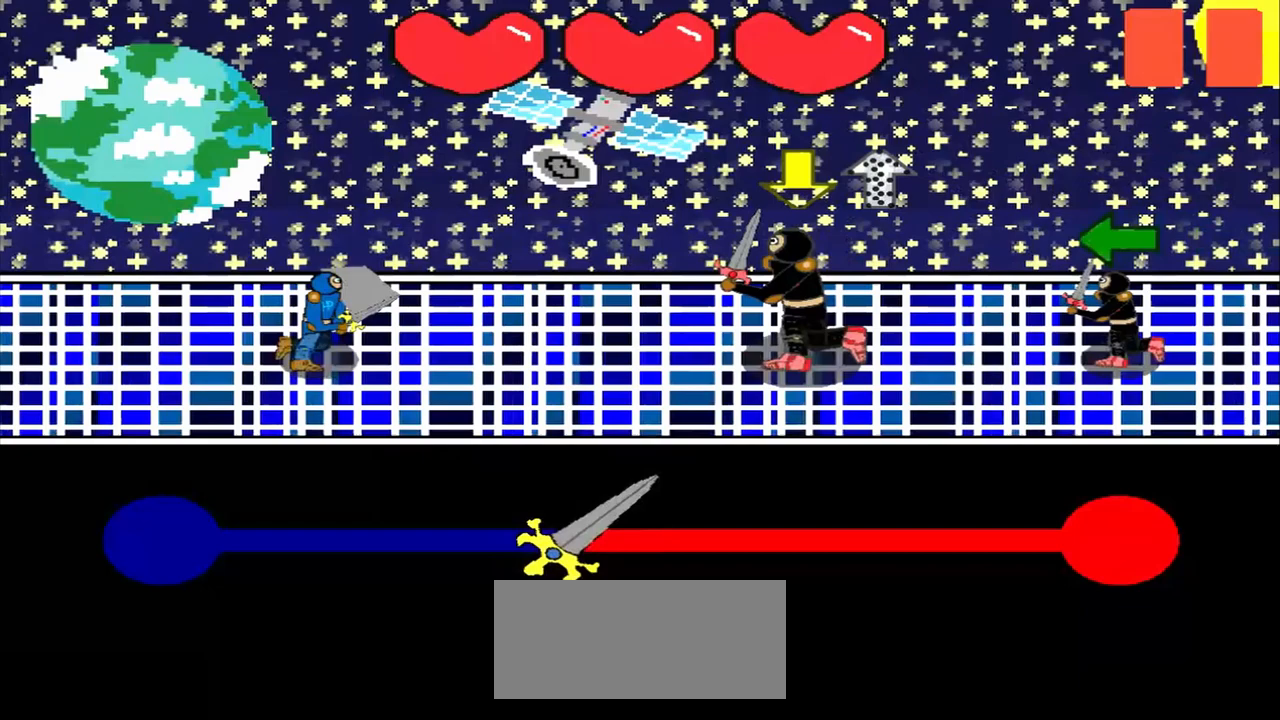
{"buttons": [], "left_stick": "center", "events": []}
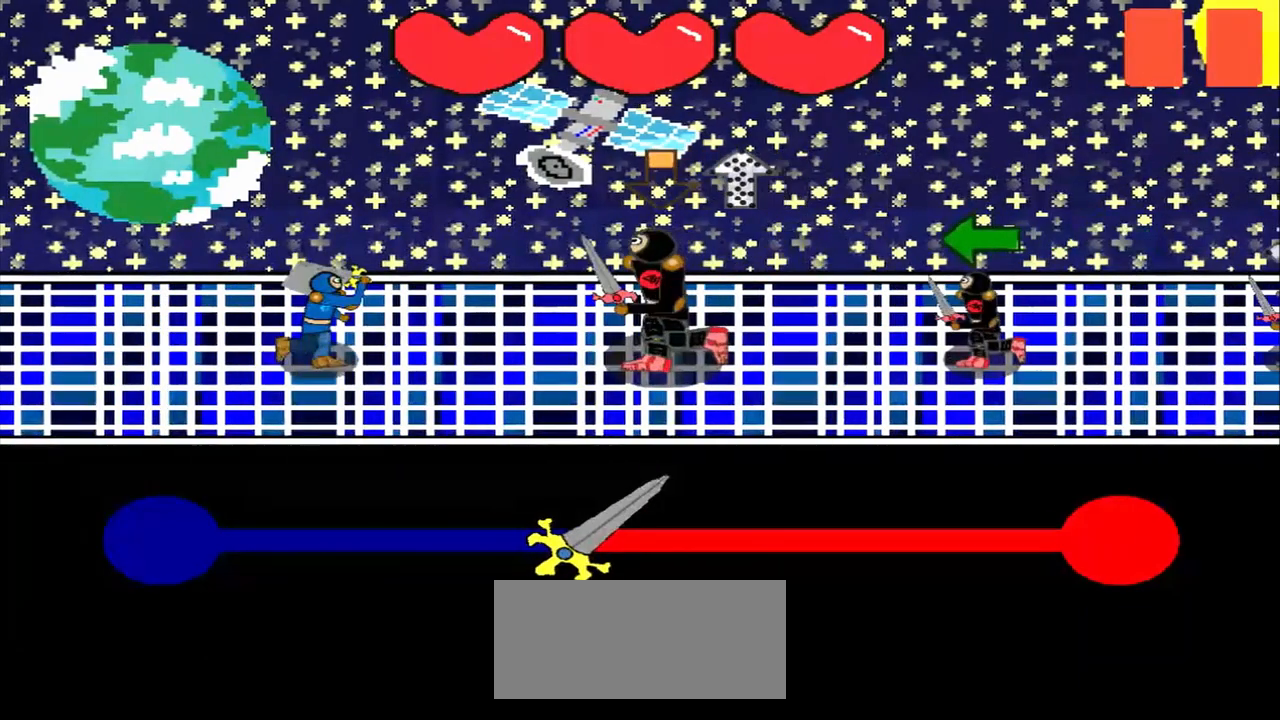
{"buttons": [], "left_stick": "left", "events": [[500, "left_stick", "left"]]}
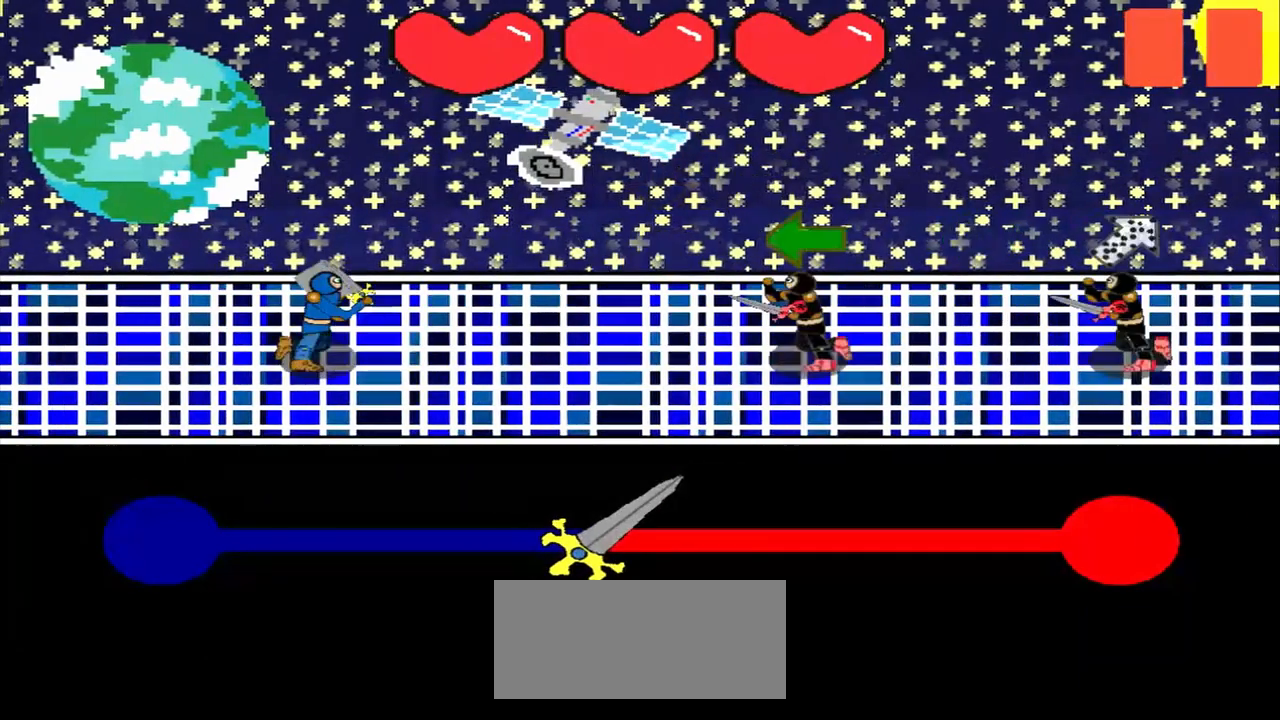
{"buttons": [], "left_stick": "center", "events": [[83, "left_stick", "center"]]}
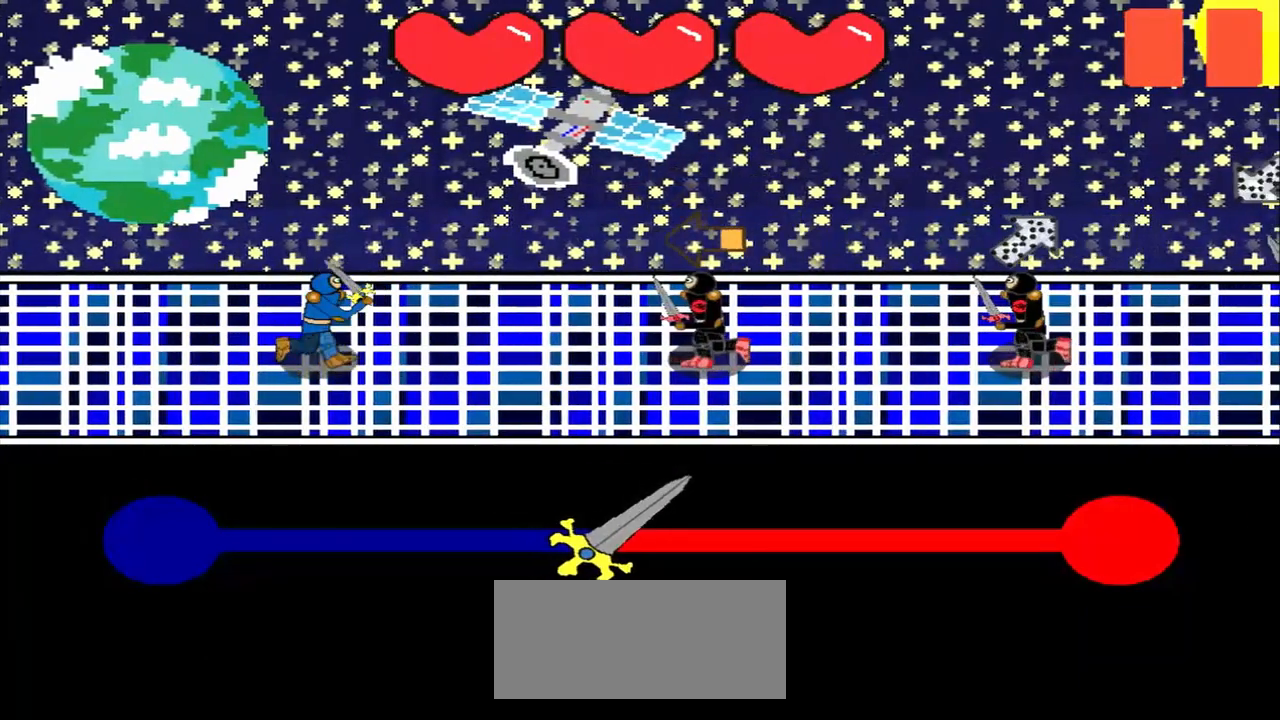
{"buttons": [], "left_stick": "center", "events": [[125, "left_stick", "left"], [333, "left_stick", "center"]]}
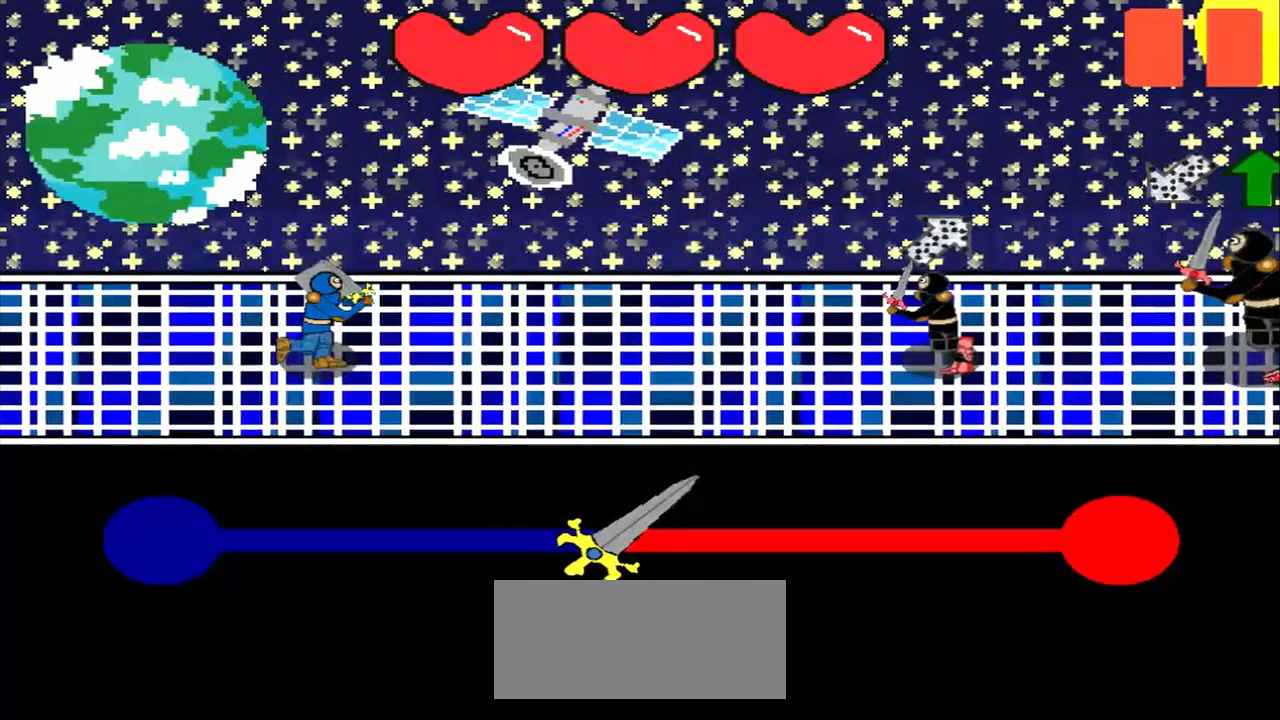
{"buttons": [], "left_stick": "center", "events": [[208, "left_stick", "down-left"], [333, "left_stick", "center"]]}
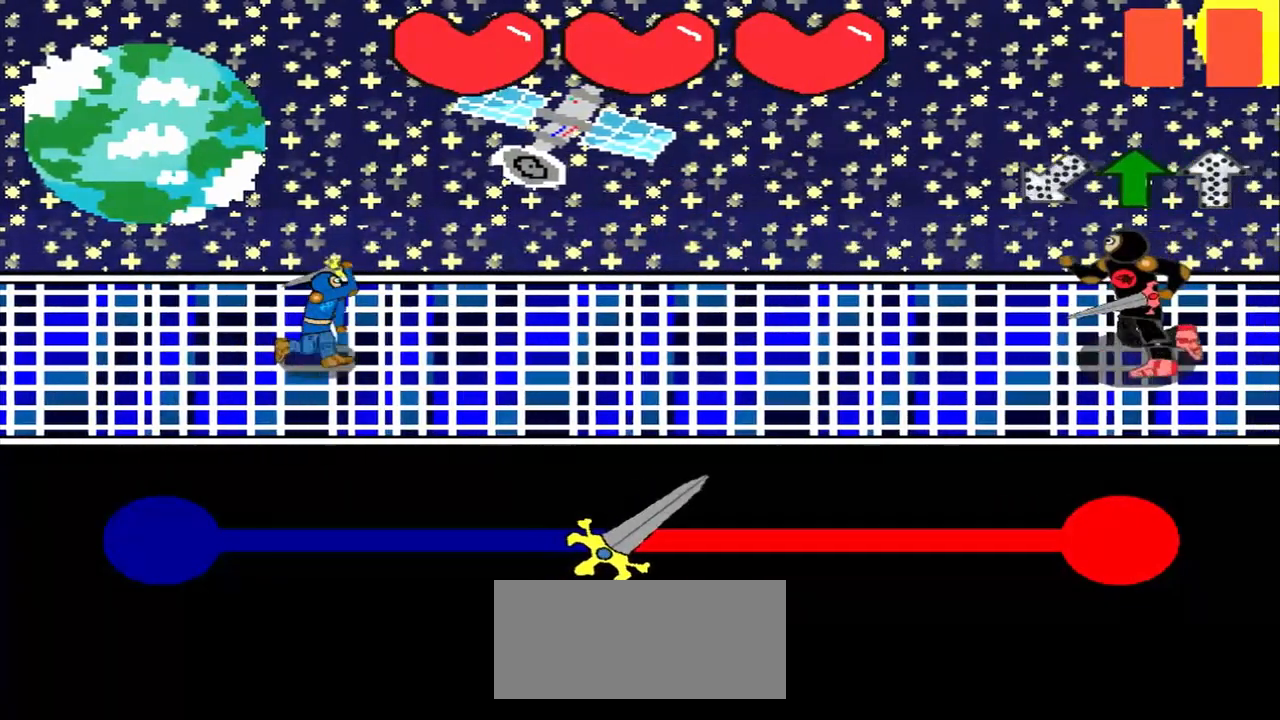
{"buttons": [], "left_stick": "up-right", "events": [[500, "left_stick", "up-right"]]}
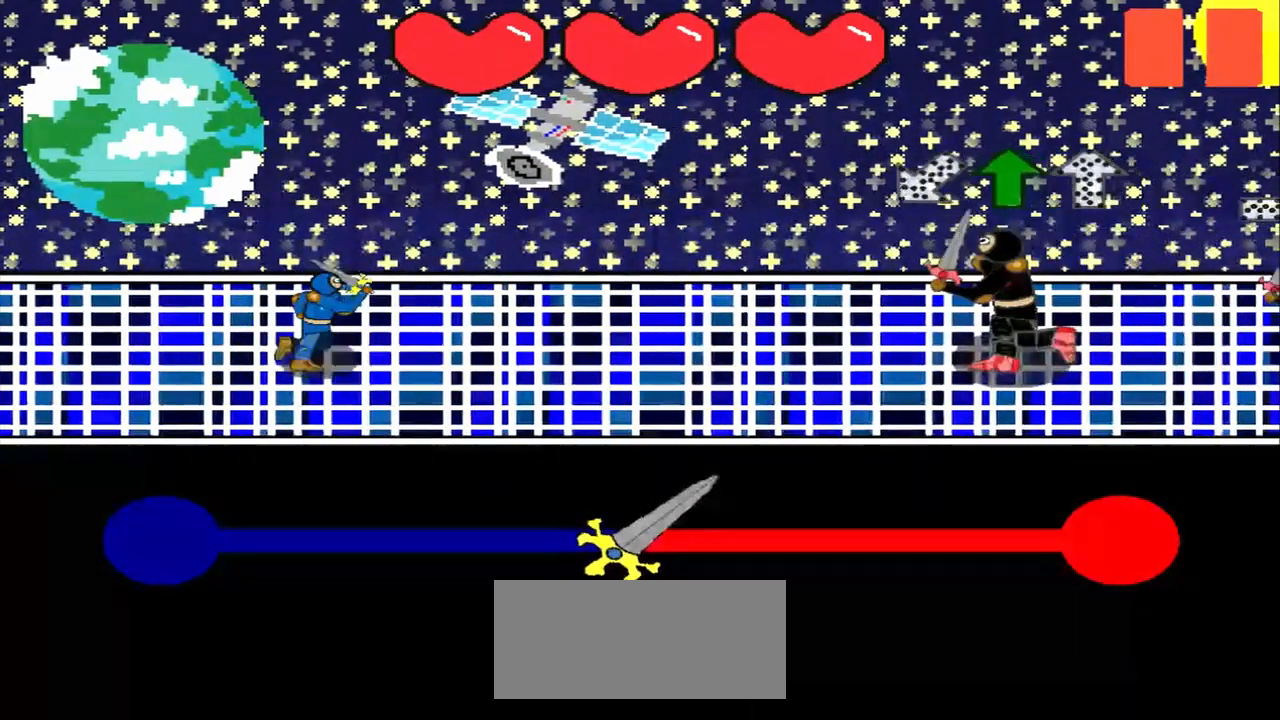
{"buttons": [], "left_stick": "center", "events": [[250, "left_stick", "center"]]}
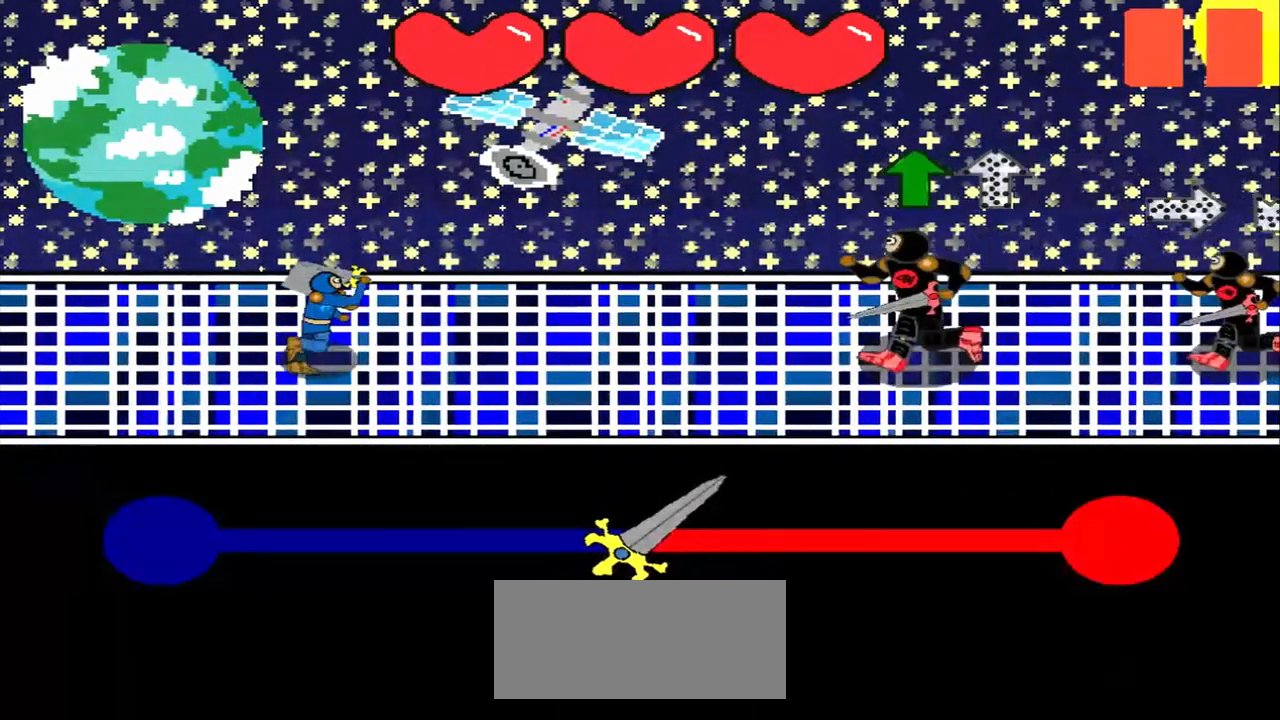
{"buttons": [], "left_stick": "center", "events": [[292, "left_stick", "up"], [458, "left_stick", "center"]]}
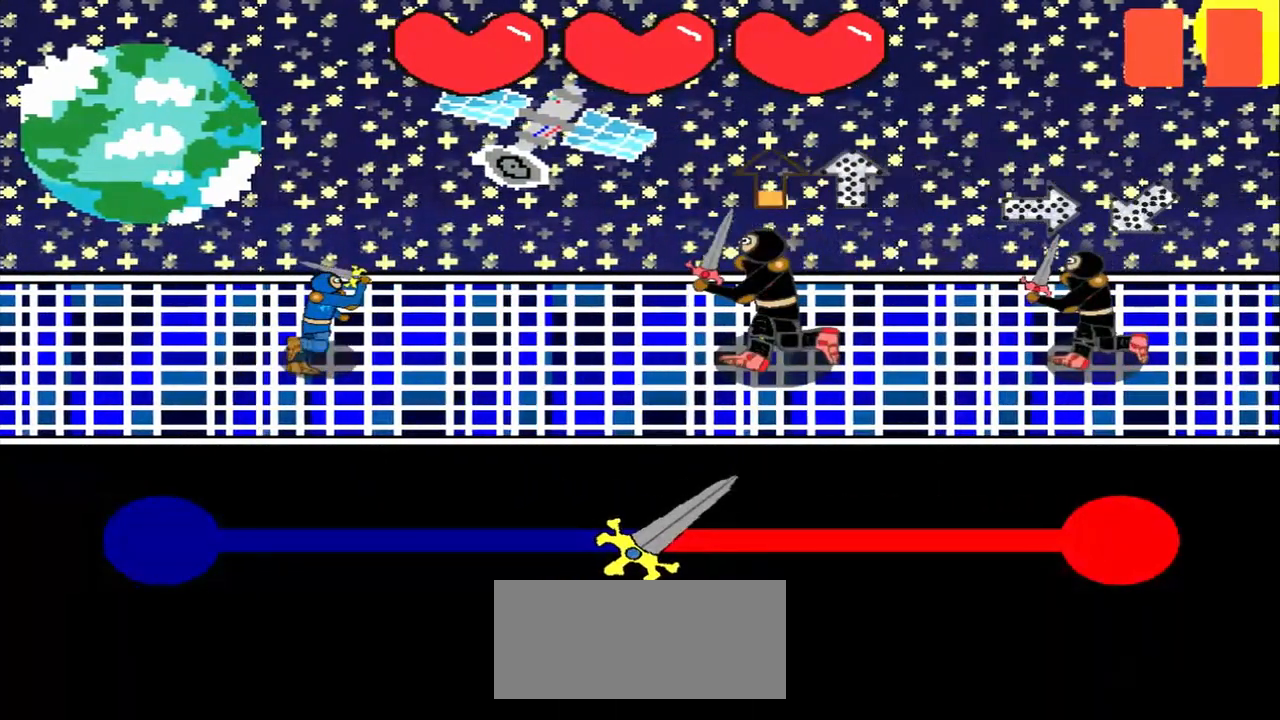
{"buttons": [], "left_stick": "center", "events": [[292, "left_stick", "up"], [417, "left_stick", "center"]]}
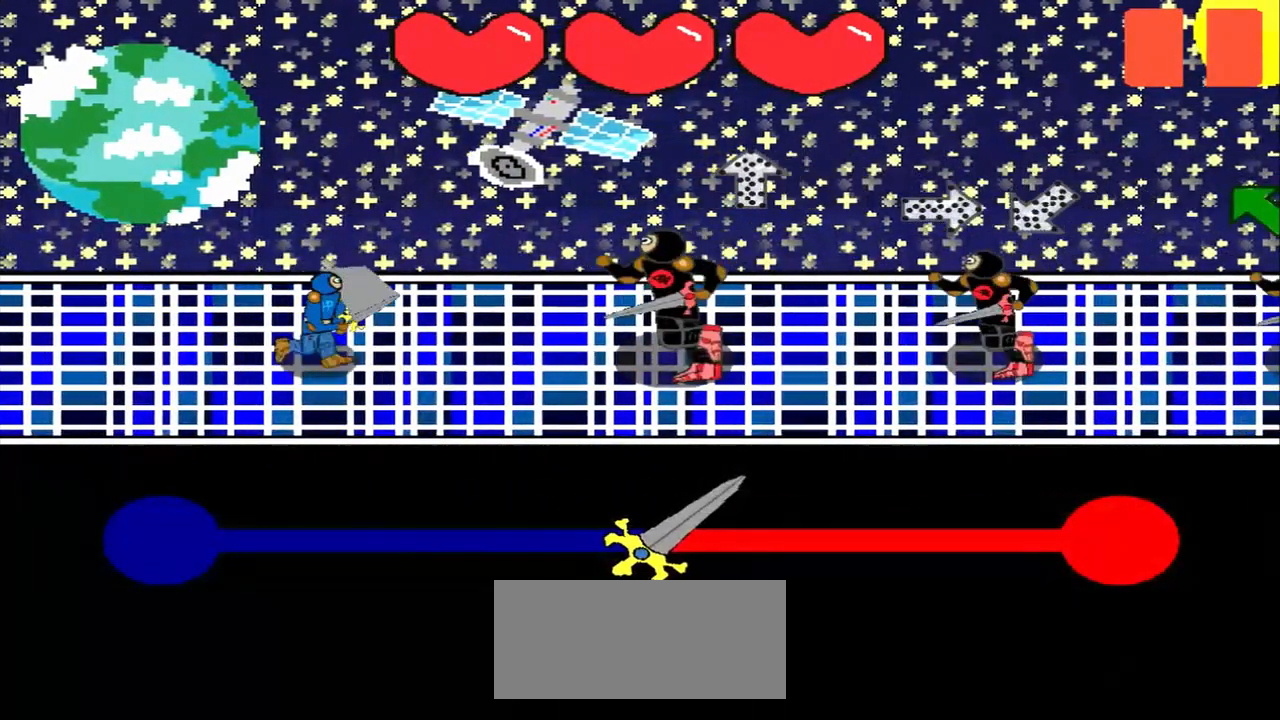
{"buttons": [], "left_stick": "left", "events": [[417, "left_stick", "left"]]}
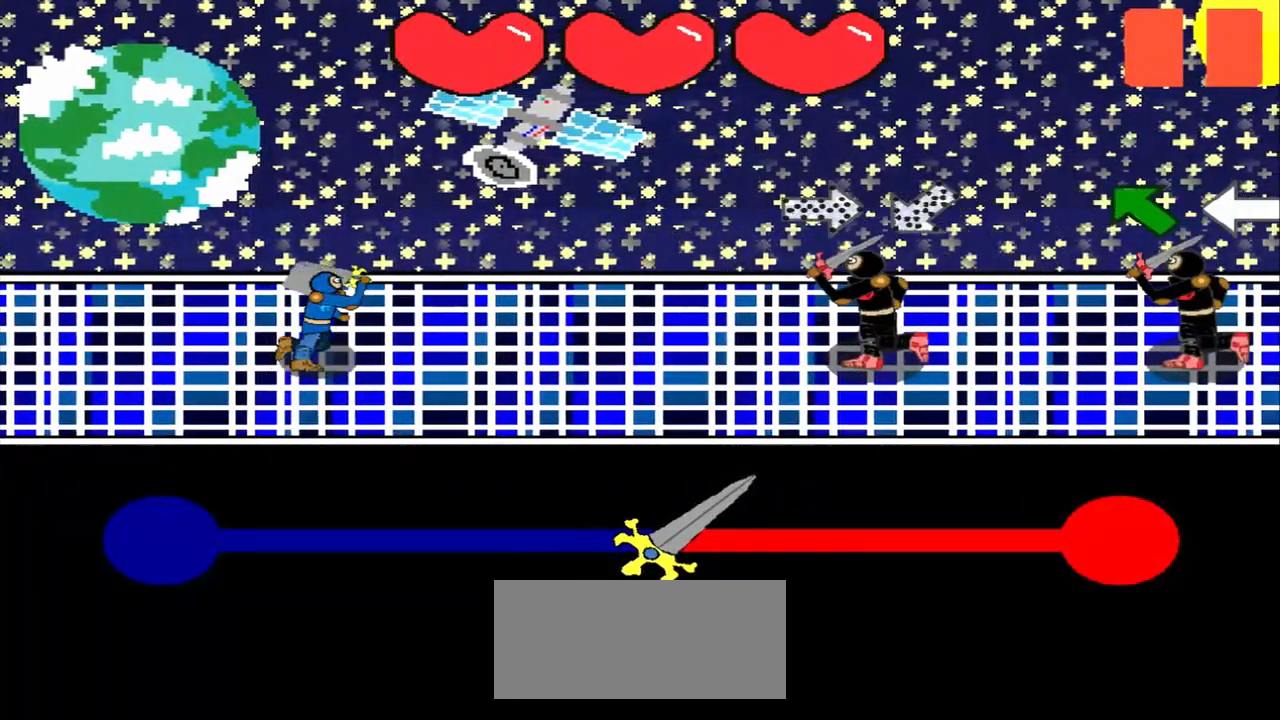
{"buttons": [], "left_stick": "center", "events": [[83, "left_stick", "center"]]}
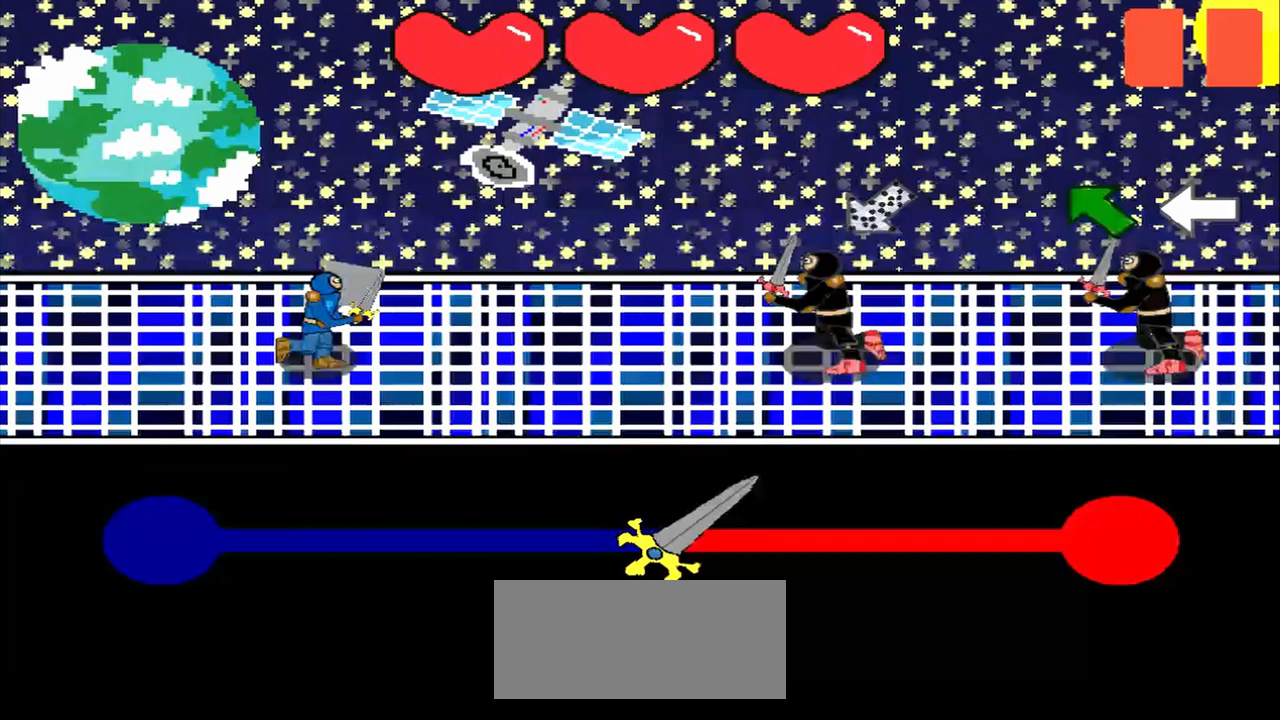
{"buttons": [], "left_stick": "center", "events": []}
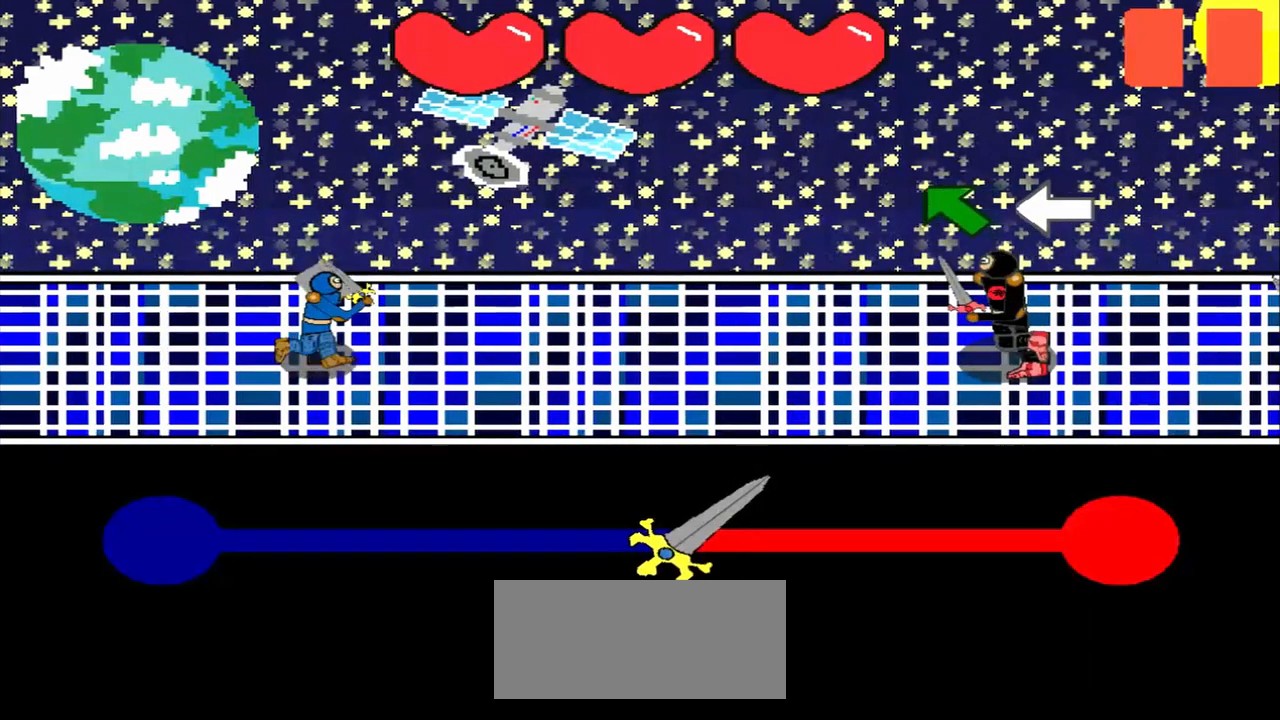
{"buttons": [], "left_stick": "up-left", "events": [[167, "left_stick", "up-left"], [333, "left_stick", "center"], [500, "left_stick", "up-left"]]}